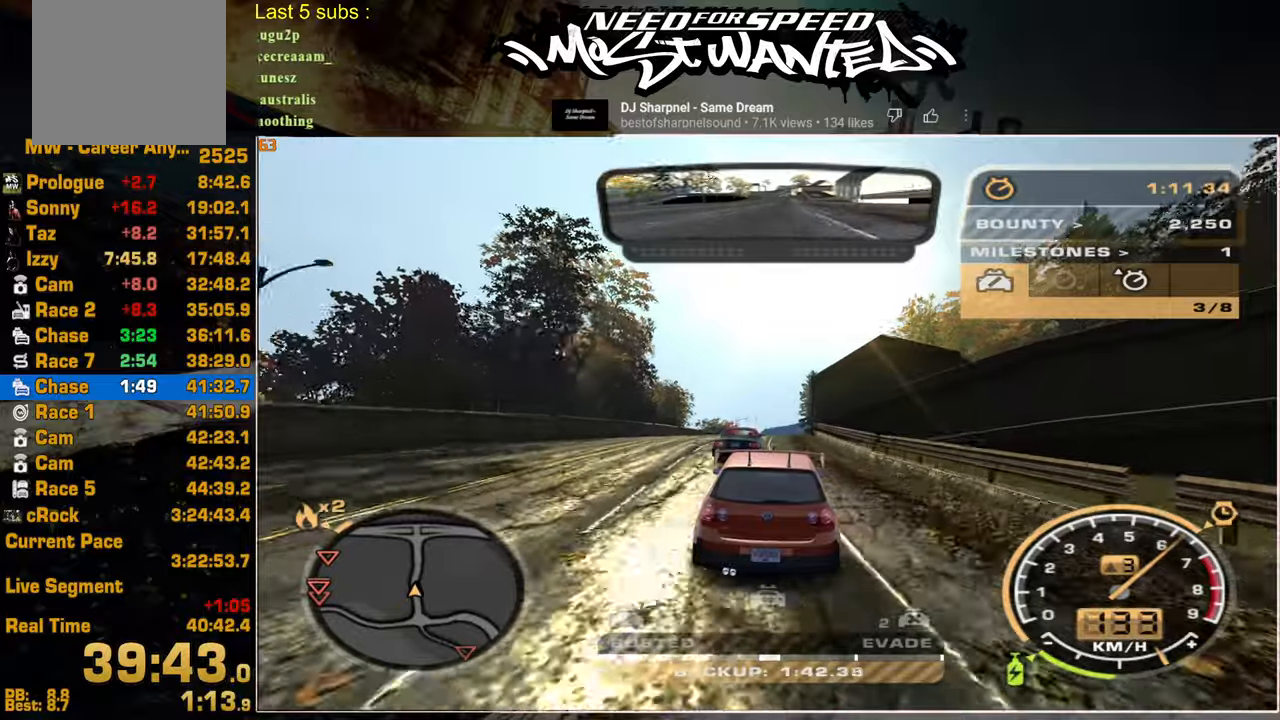
Gameplay with a controller (PlayStation layout); each line is a JSON object with the inputs held at the frame after it. "events" lists button and stick changes between this image and that frame as [ms after this image, input, new state], when the widget could be followed in between.
{"buttons": ["R2"], "left_stick": "center", "right_stick": "center", "events": []}
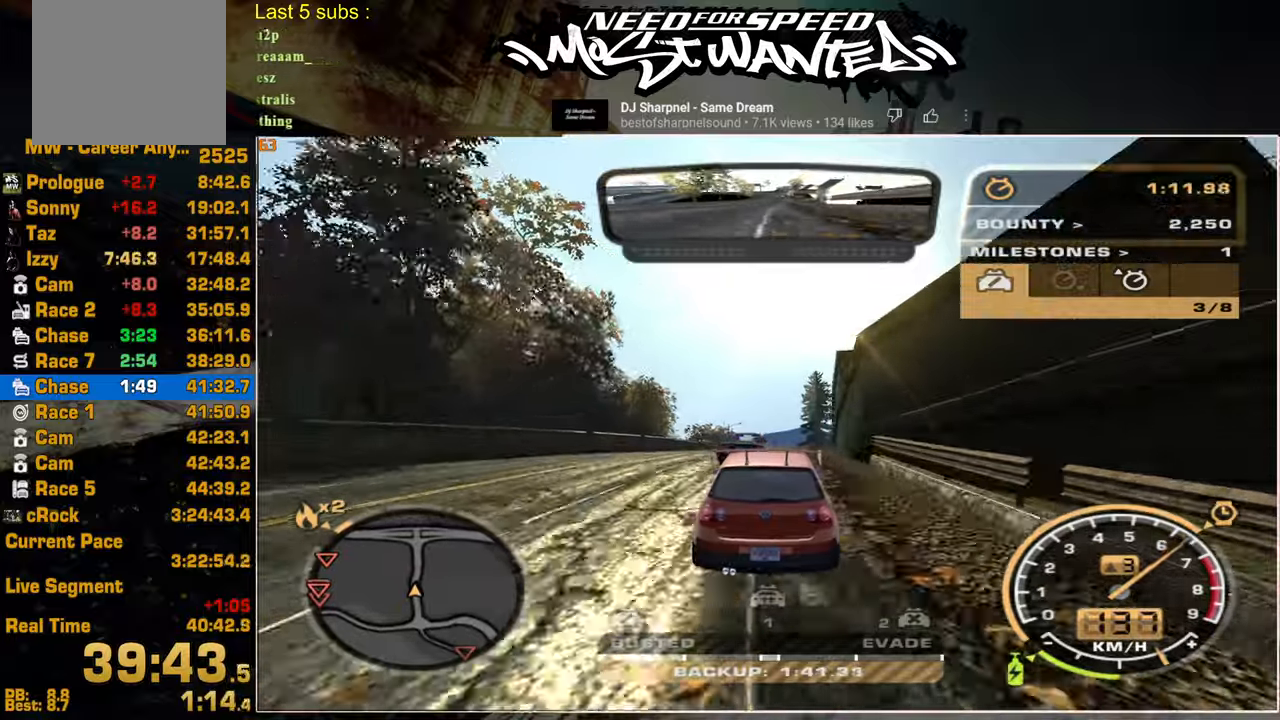
{"buttons": ["R2"], "left_stick": "center", "right_stick": "center", "events": []}
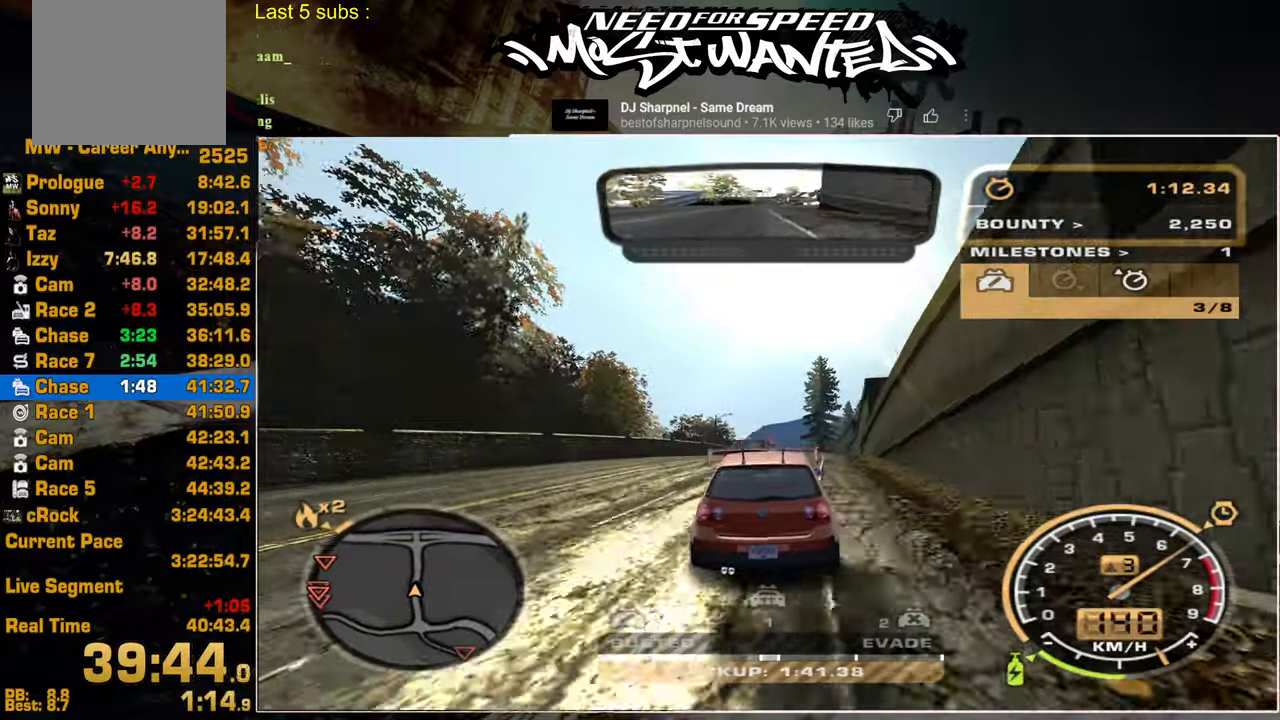
{"buttons": ["R2"], "left_stick": "center", "right_stick": "center", "events": []}
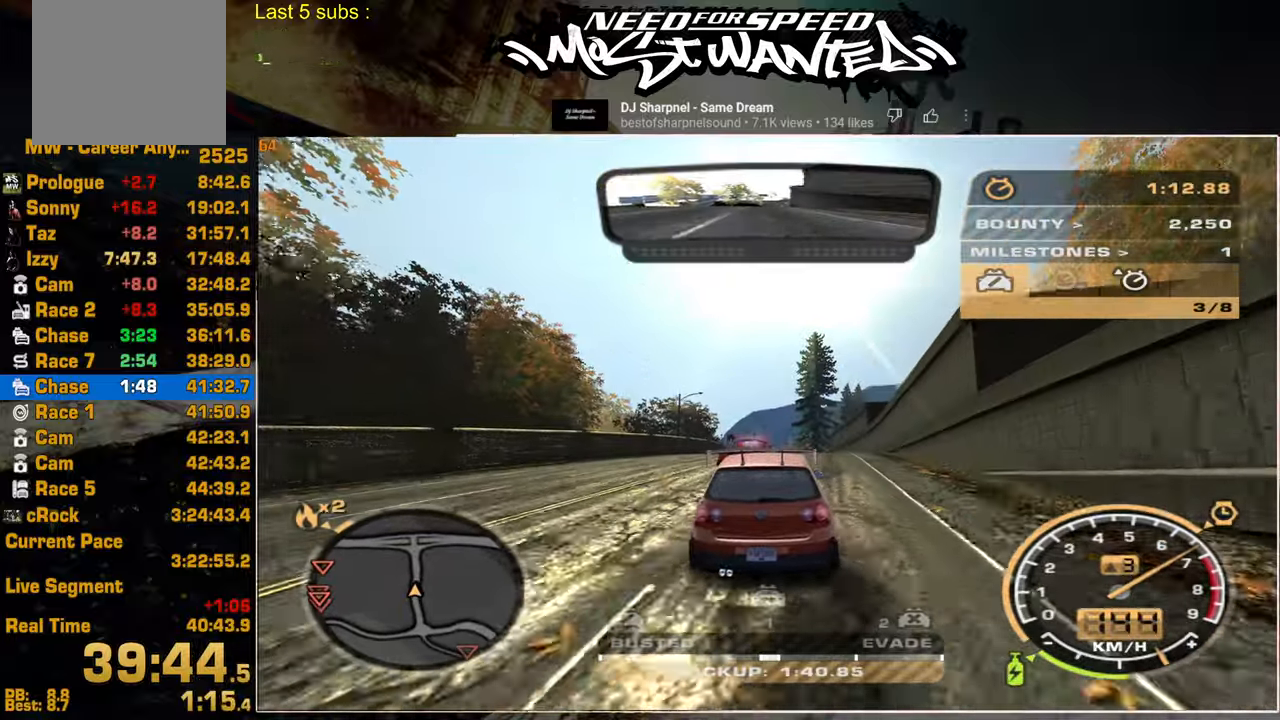
{"buttons": ["R2"], "left_stick": "center", "right_stick": "center", "events": []}
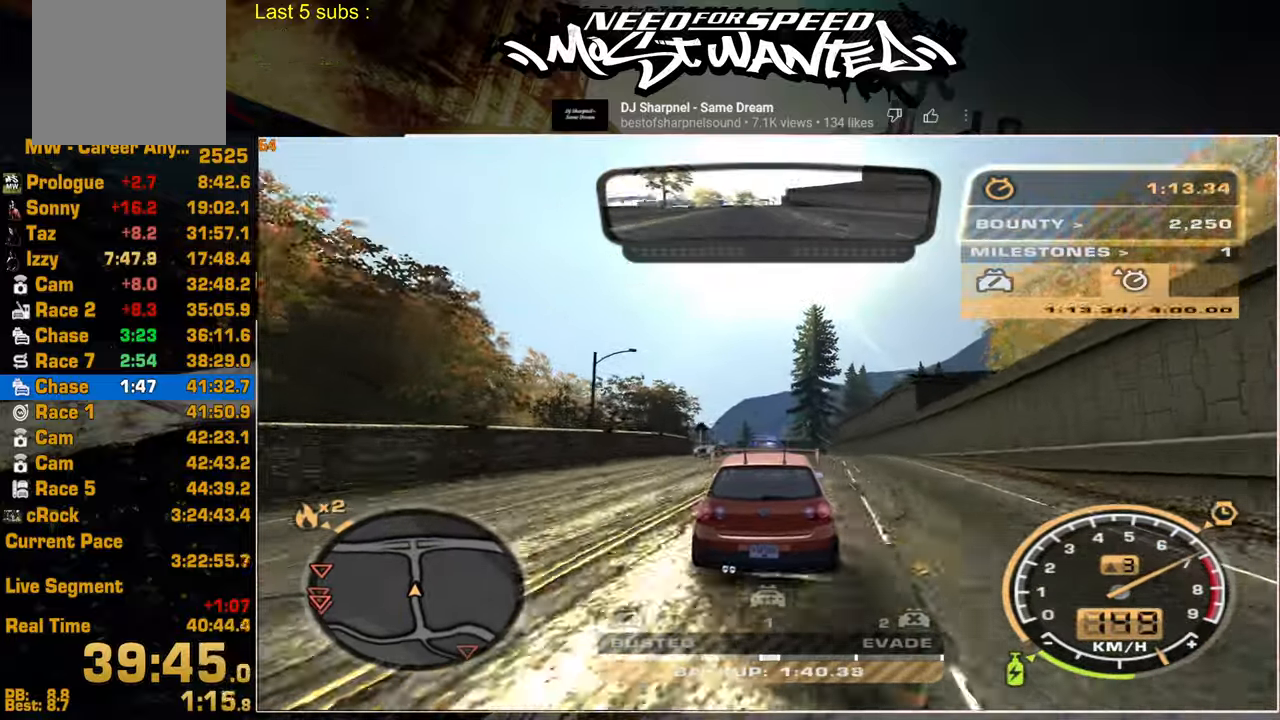
{"buttons": ["R2"], "left_stick": "center", "right_stick": "center", "events": []}
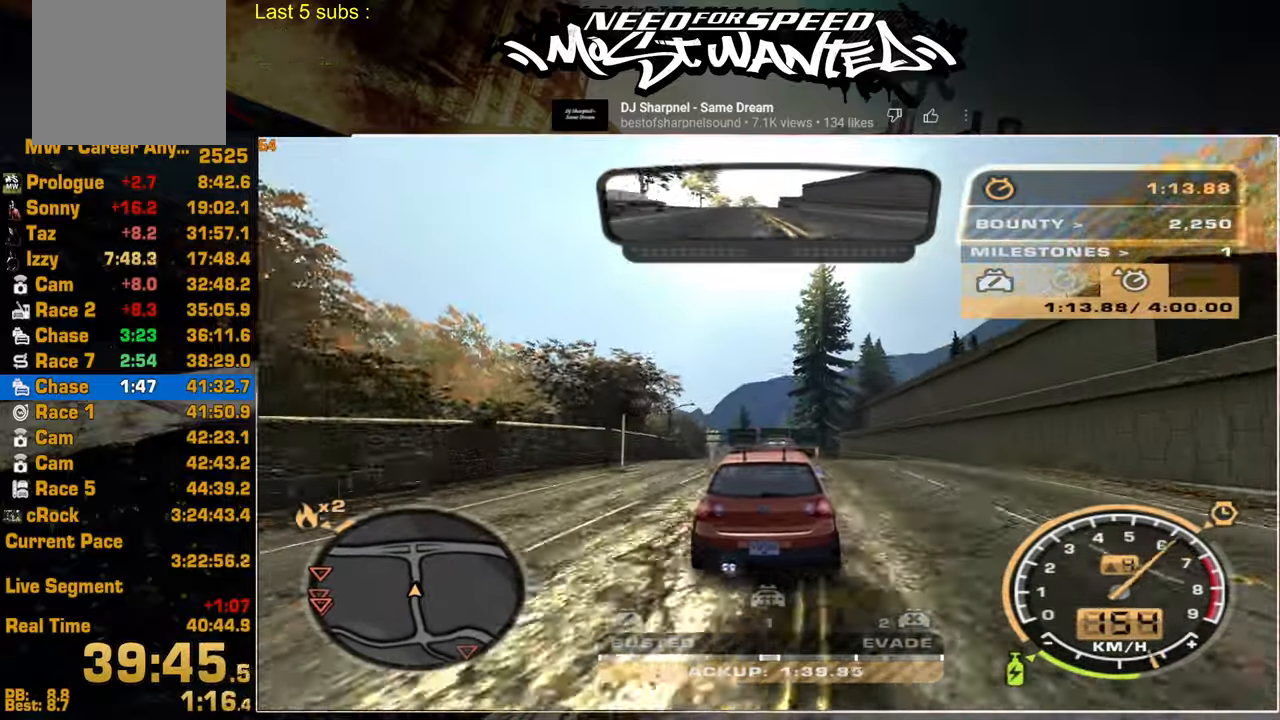
{"buttons": ["R2"], "left_stick": "center", "right_stick": "center", "events": []}
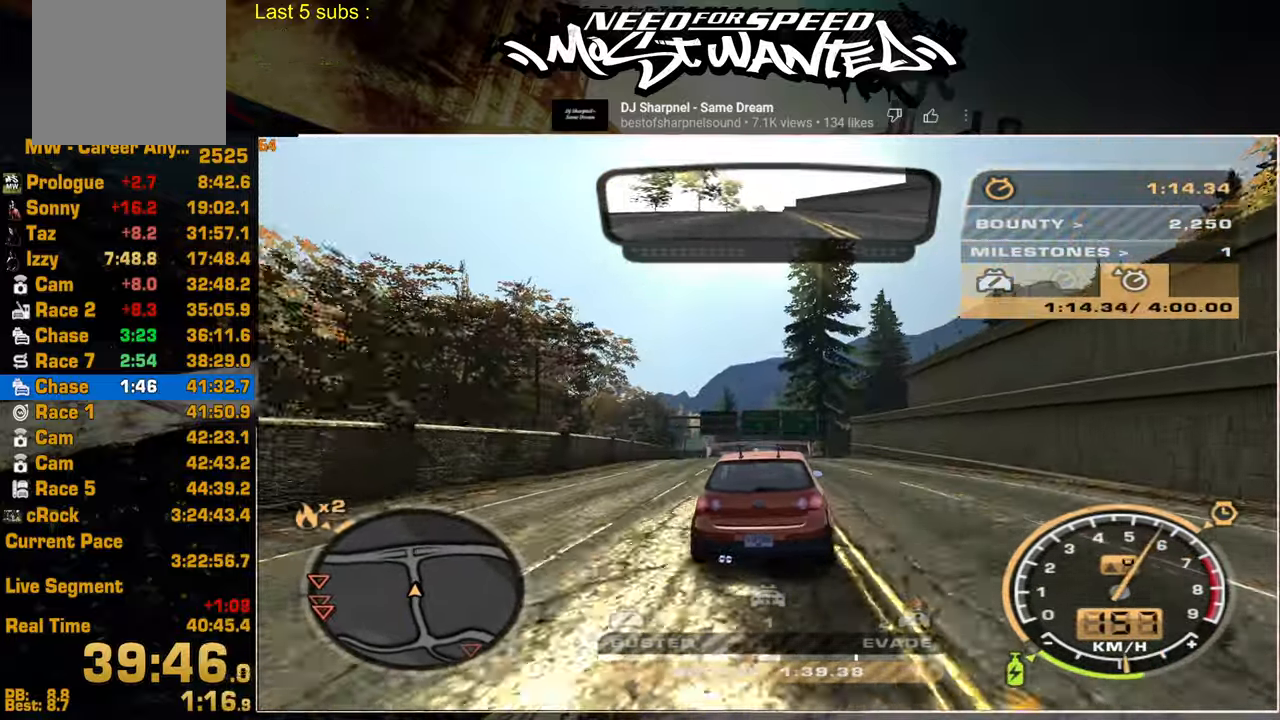
{"buttons": ["R2"], "left_stick": "center", "right_stick": "center", "events": []}
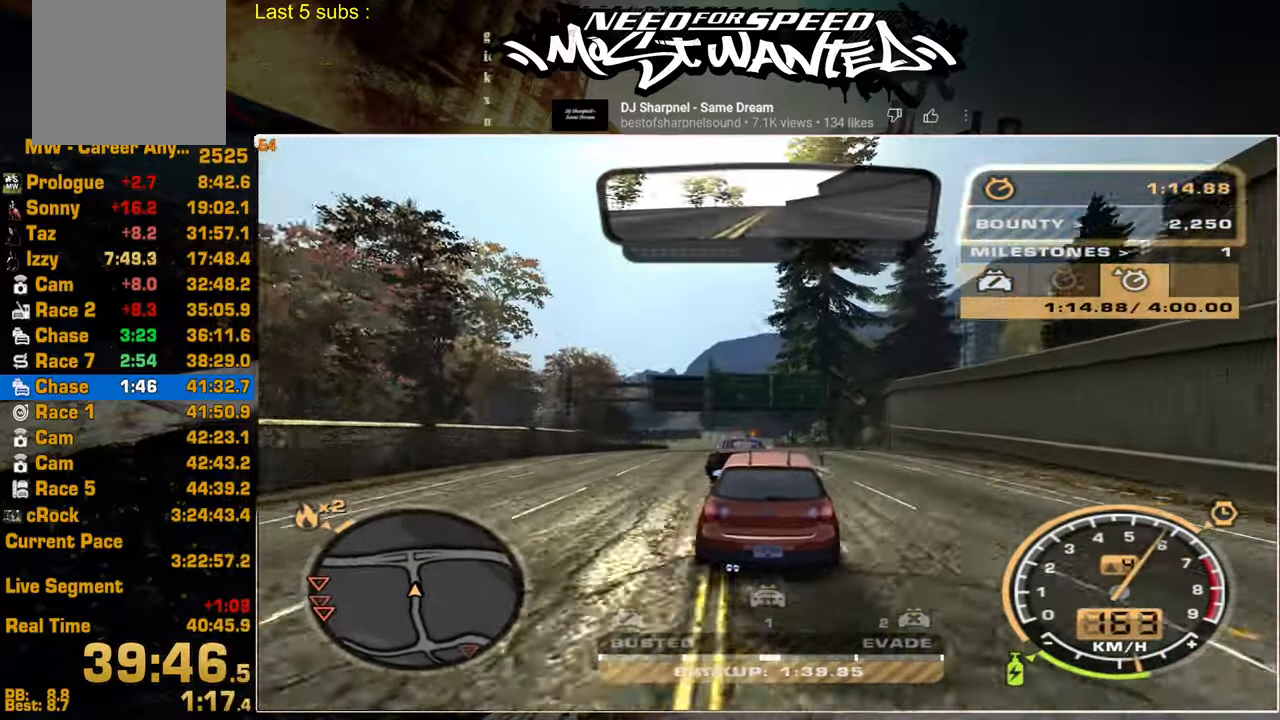
{"buttons": ["R2"], "left_stick": "center", "right_stick": "center", "events": []}
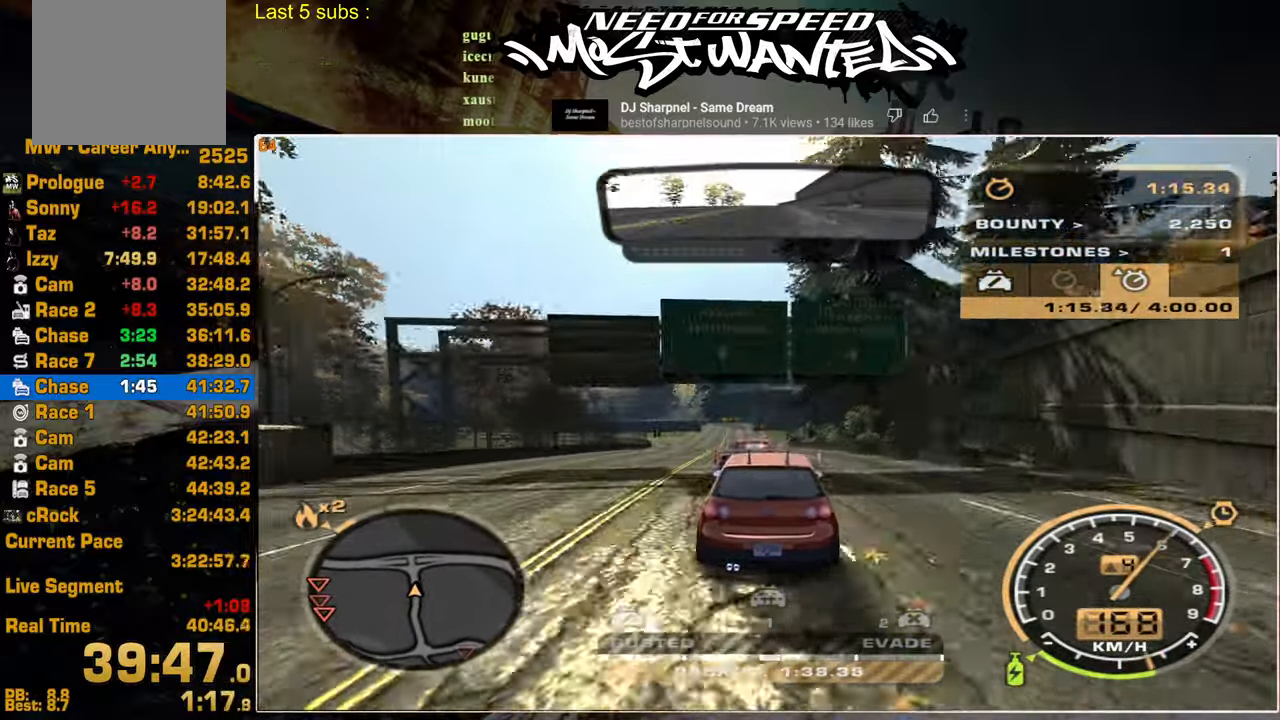
{"buttons": ["R2"], "left_stick": "center", "right_stick": "center", "events": []}
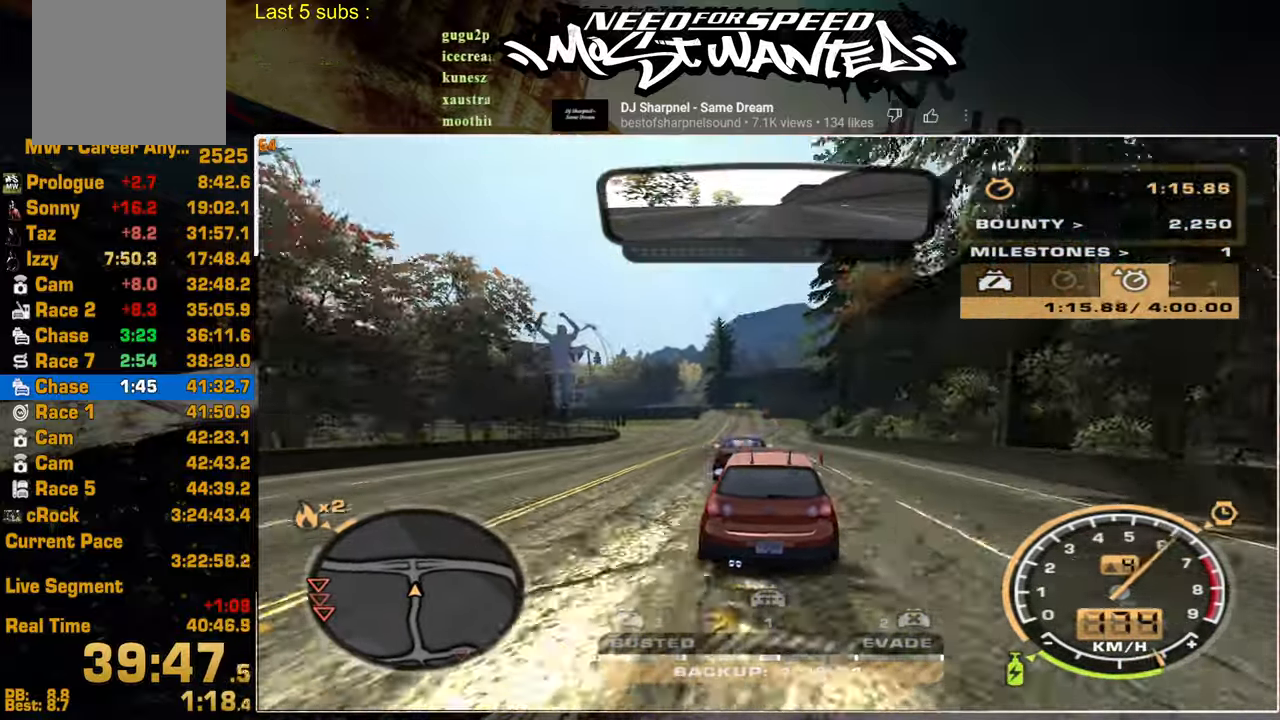
{"buttons": ["R2"], "left_stick": "center", "right_stick": "center", "events": []}
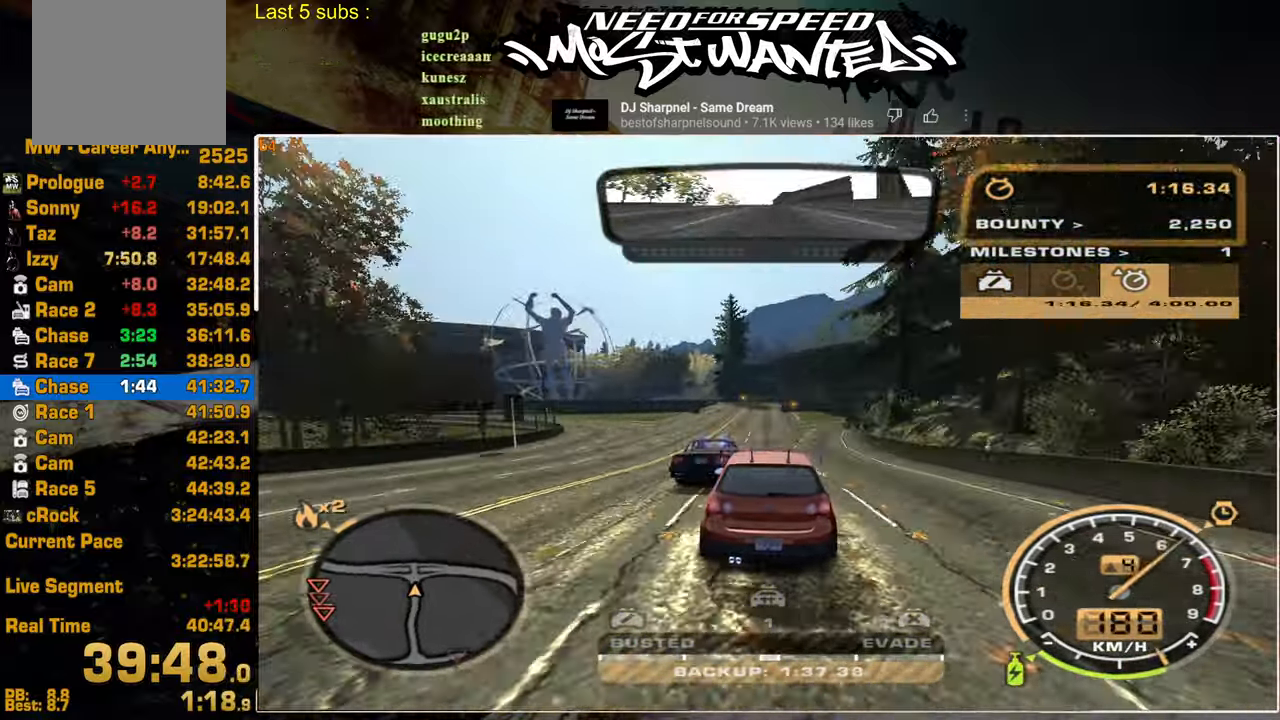
{"buttons": ["R2"], "left_stick": "center", "right_stick": "center", "events": []}
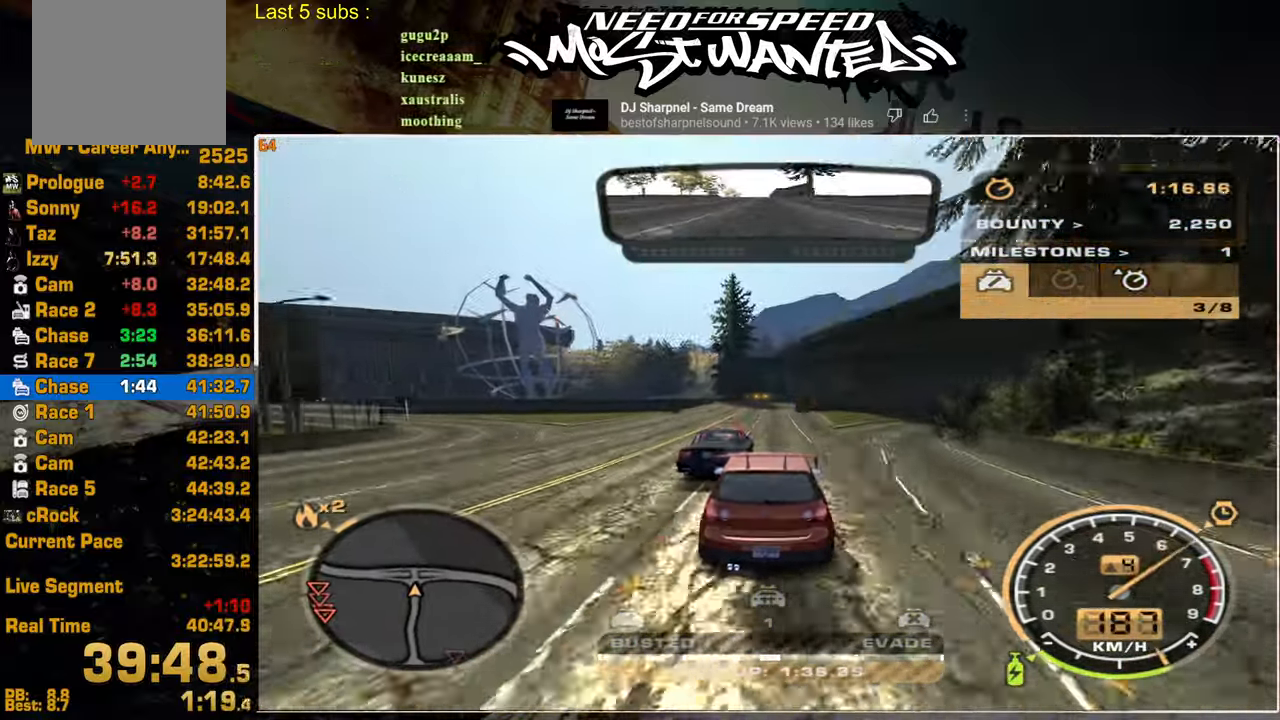
{"buttons": ["L2"], "left_stick": "center", "right_stick": "center", "events": [[100, "L2", "down"], [217, "R2", "up"]]}
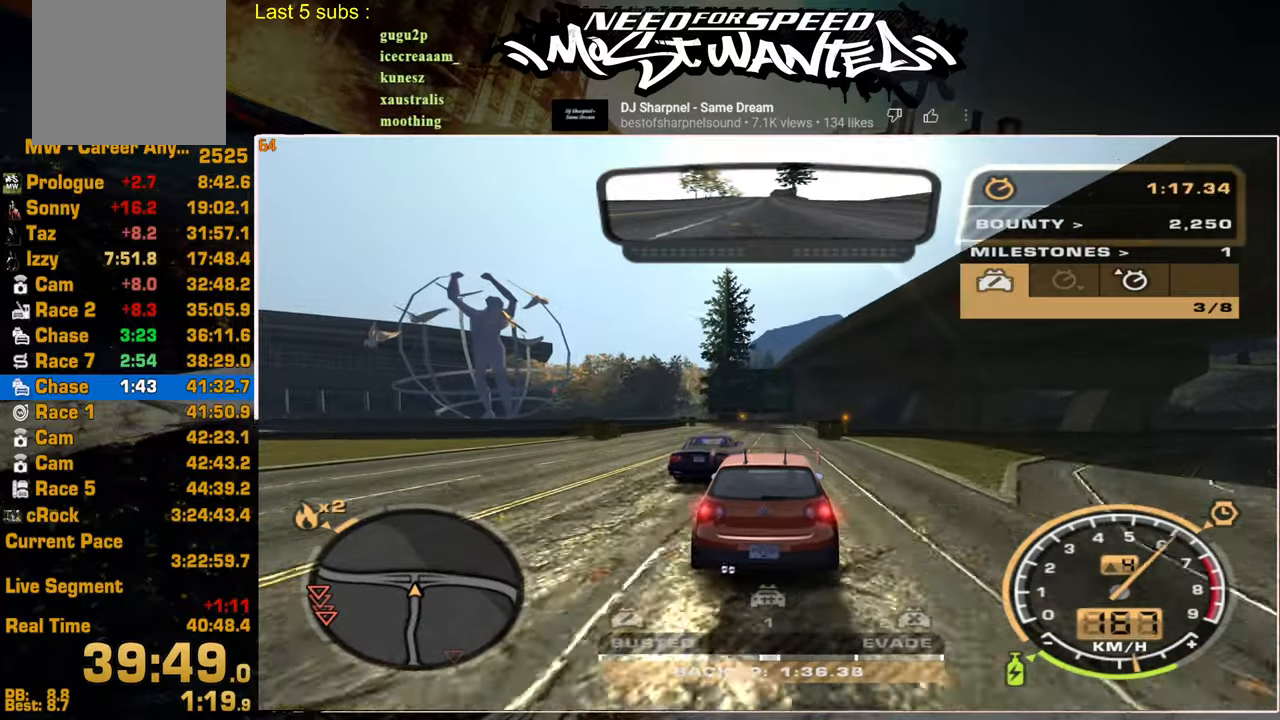
{"buttons": ["L2"], "left_stick": "center", "right_stick": "center", "events": []}
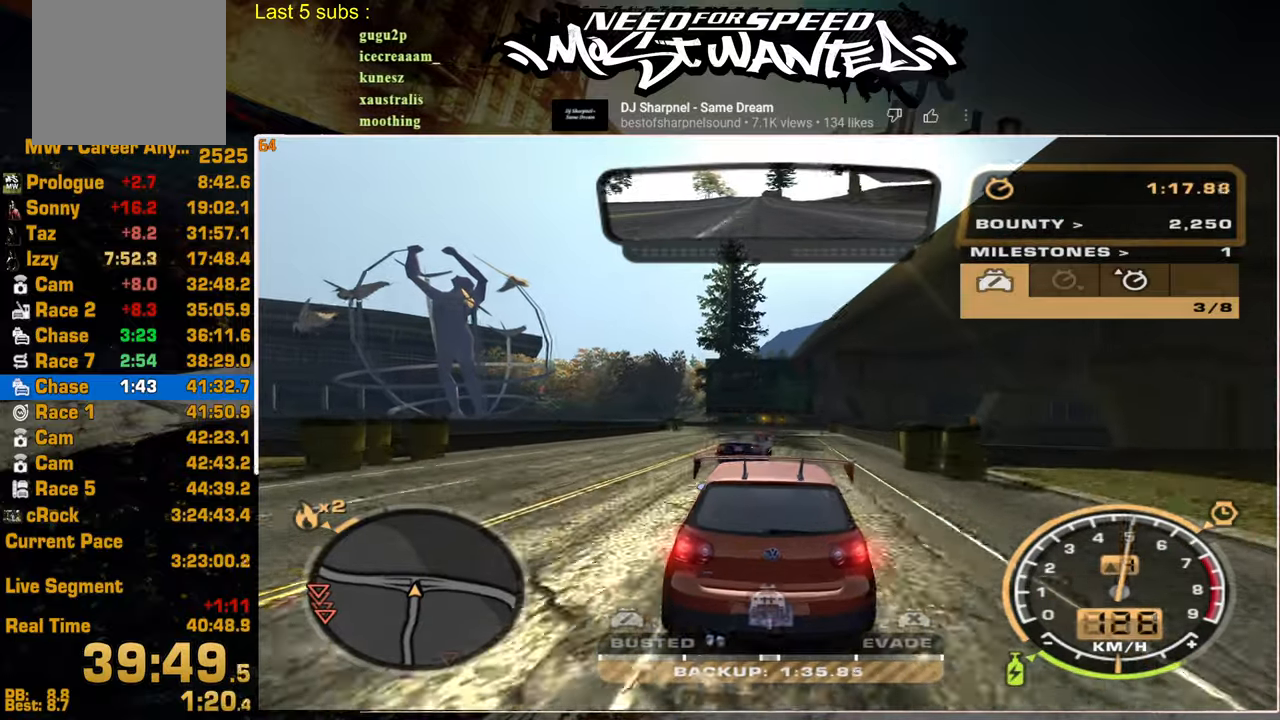
{"buttons": ["R2"], "left_stick": "center", "right_stick": "center", "events": [[434, "L2", "up"], [450, "R2", "down"]]}
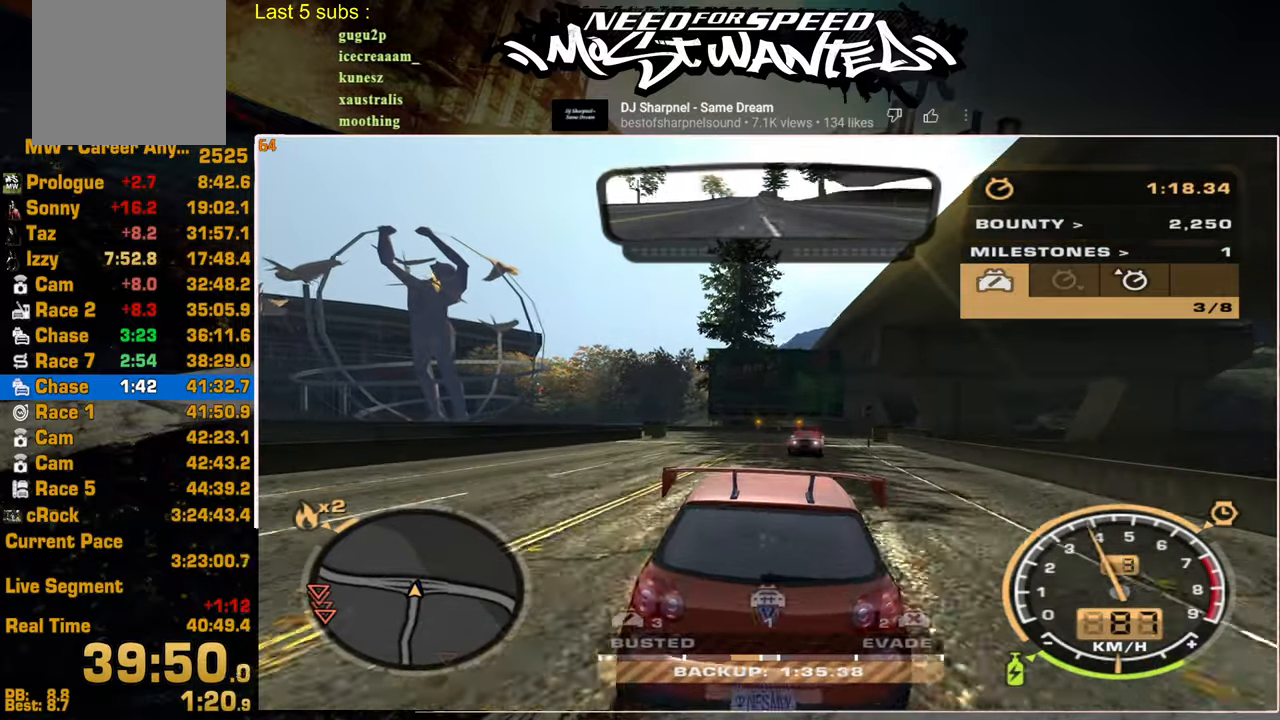
{"buttons": [], "left_stick": "center", "right_stick": "center", "events": [[434, "R2", "up"]]}
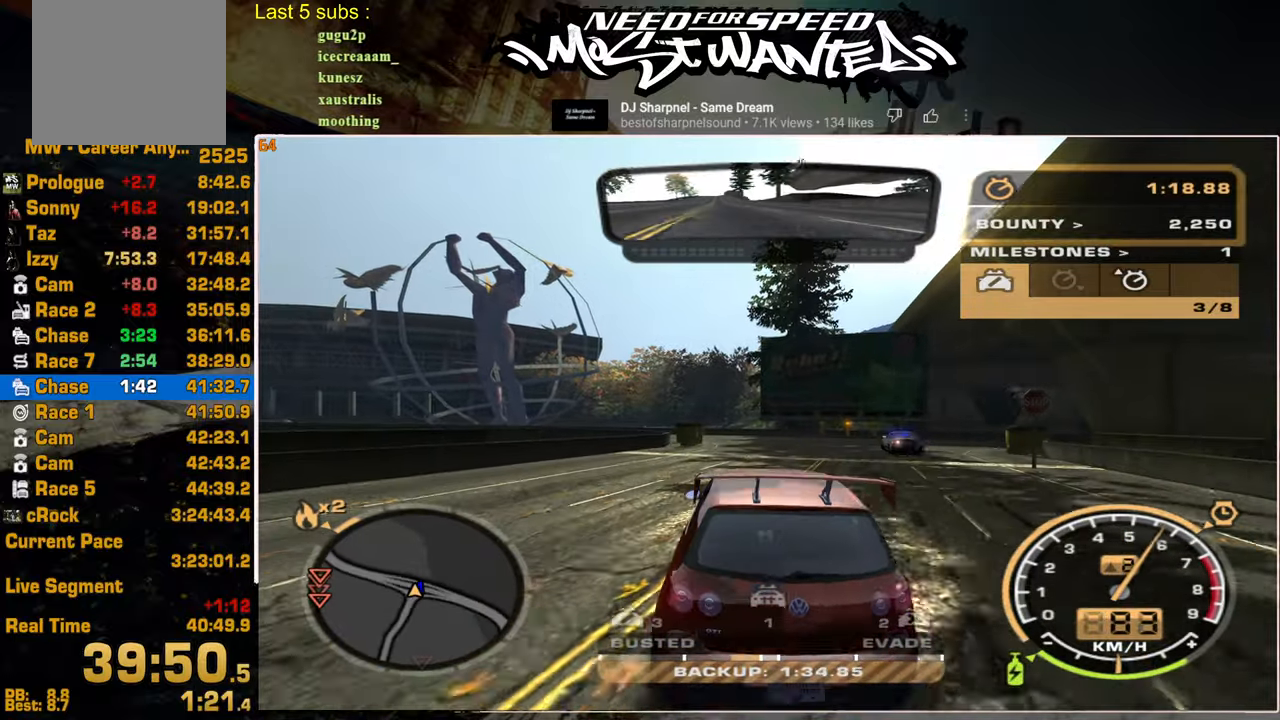
{"buttons": ["R2"], "left_stick": "center", "right_stick": "center", "events": [[34, "L2", "down"], [117, "L2", "up"], [200, "R2", "down"]]}
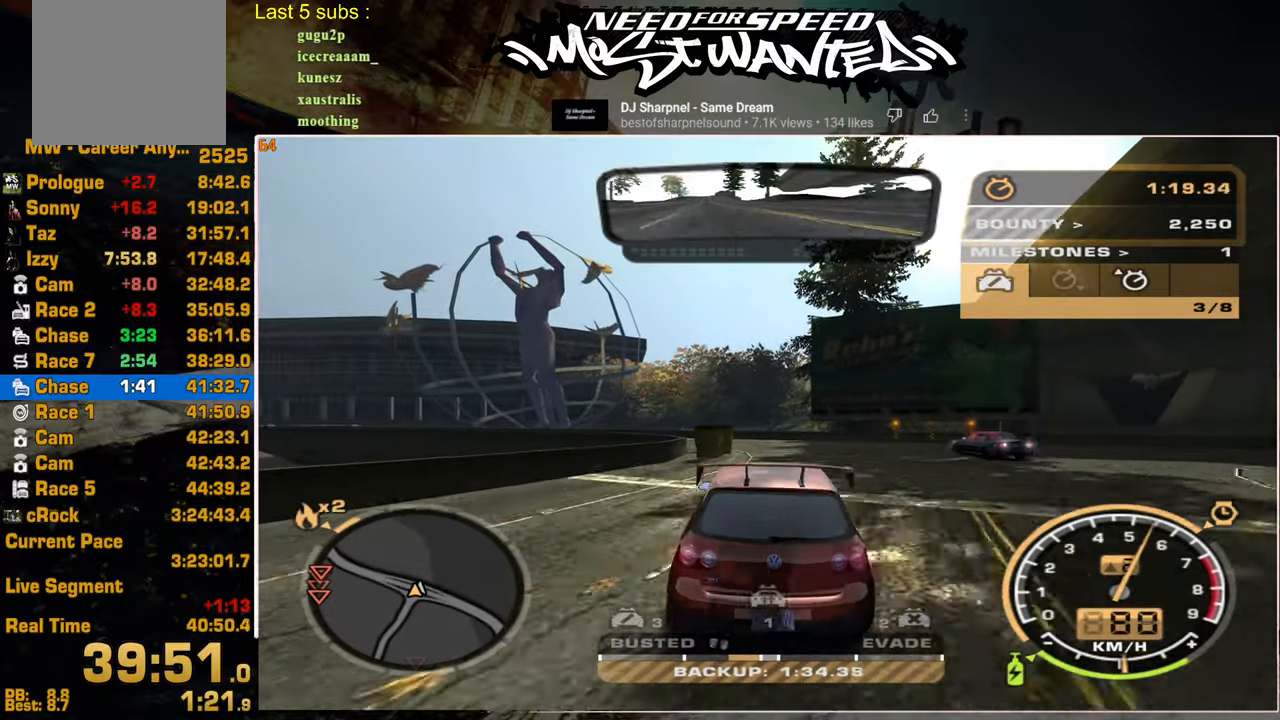
{"buttons": ["R2"], "left_stick": "center", "right_stick": "center", "events": []}
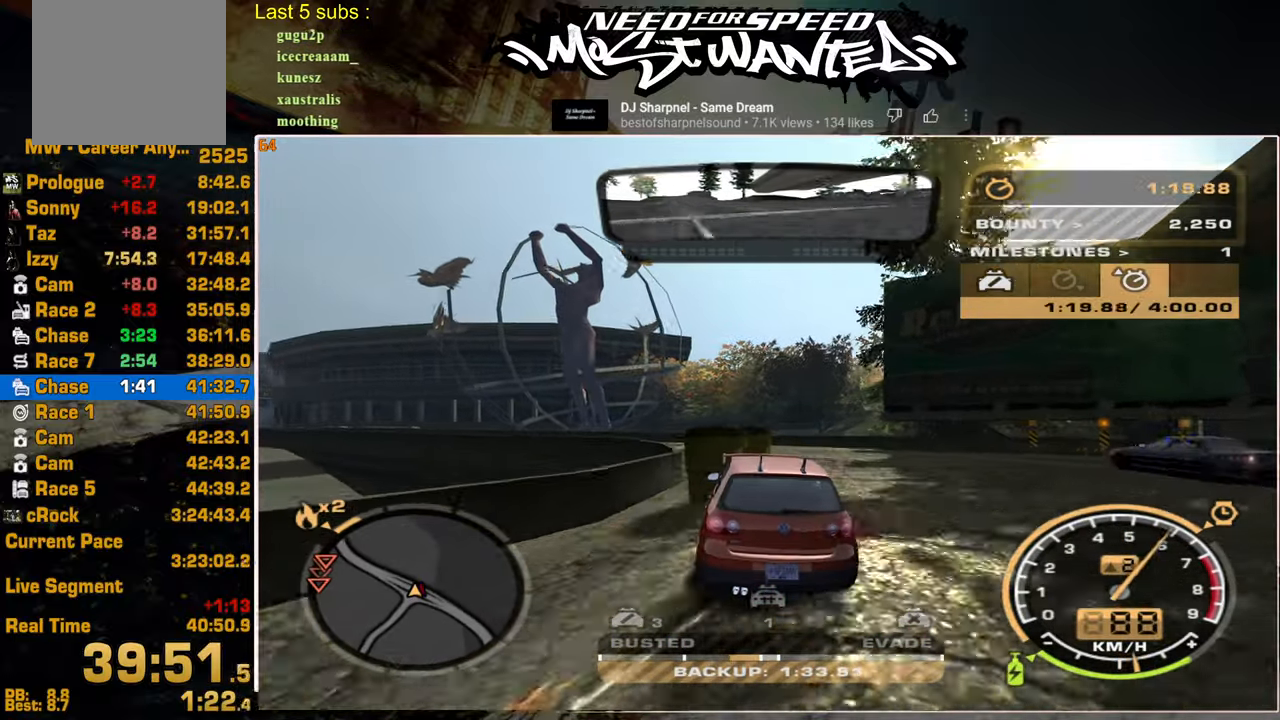
{"buttons": ["R2"], "left_stick": "center", "right_stick": "center", "events": []}
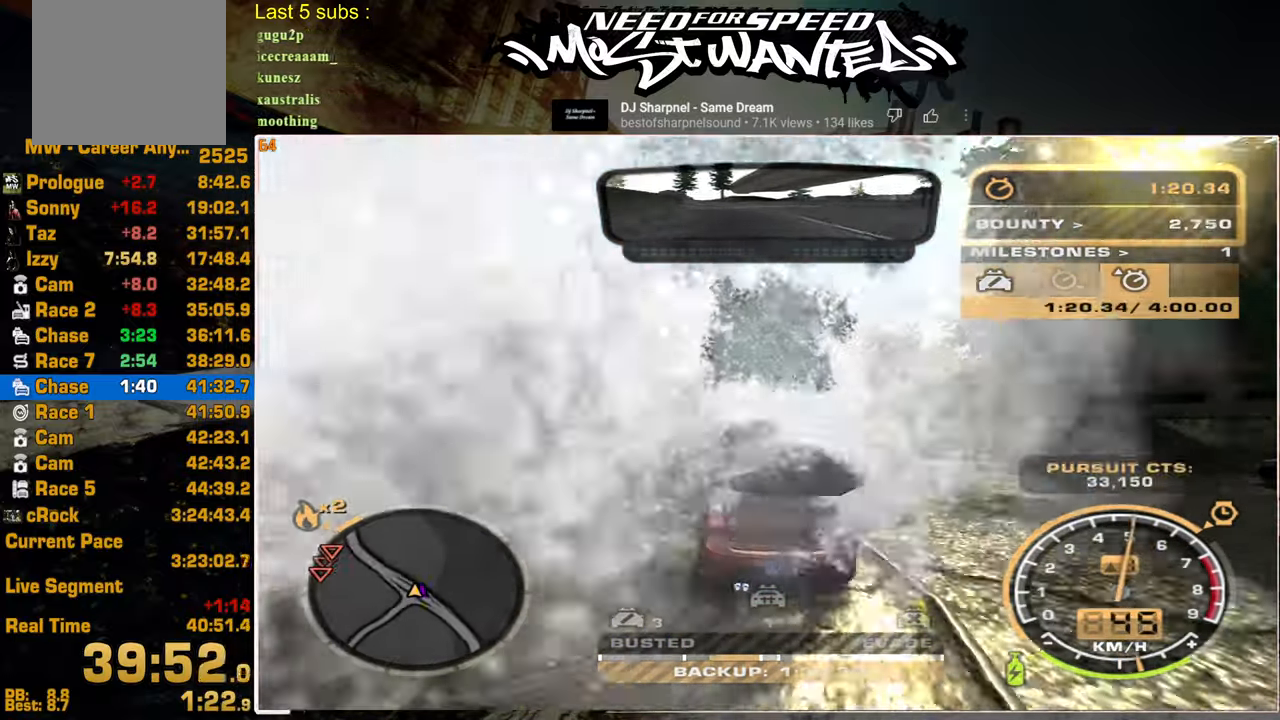
{"buttons": ["R2"], "left_stick": "center", "right_stick": "center", "events": []}
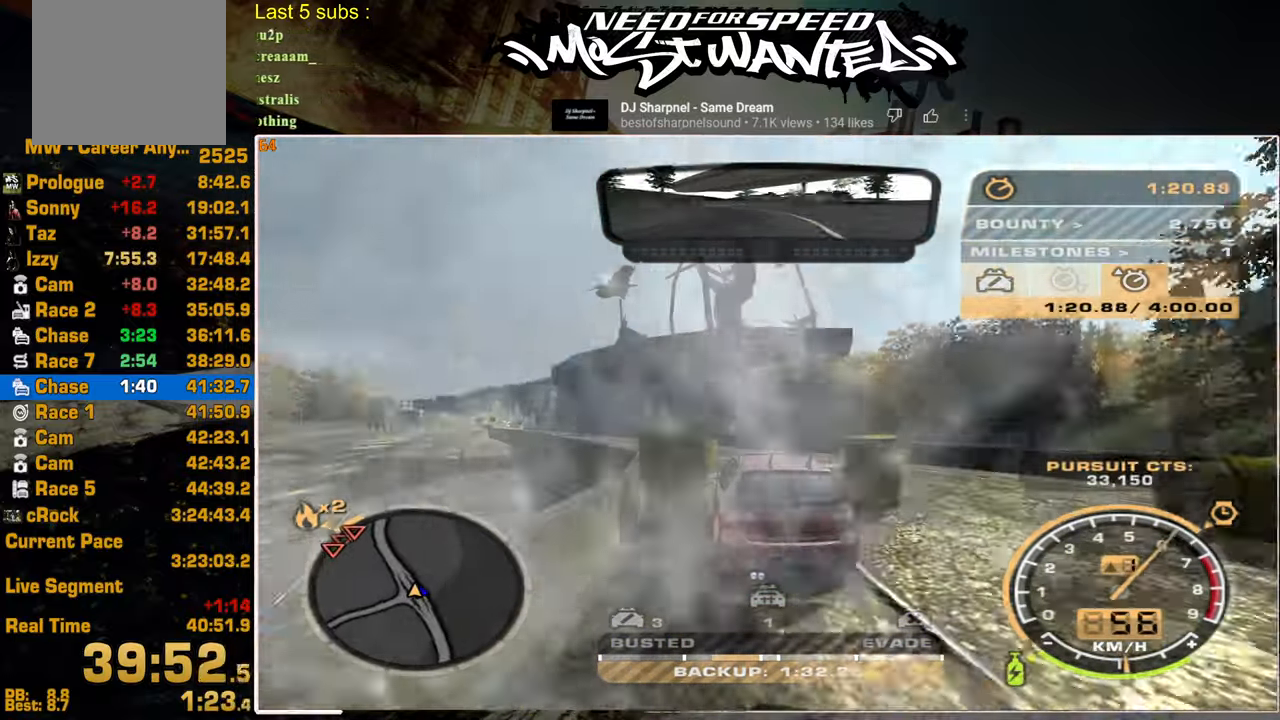
{"buttons": ["R2"], "left_stick": "center", "right_stick": "center", "events": []}
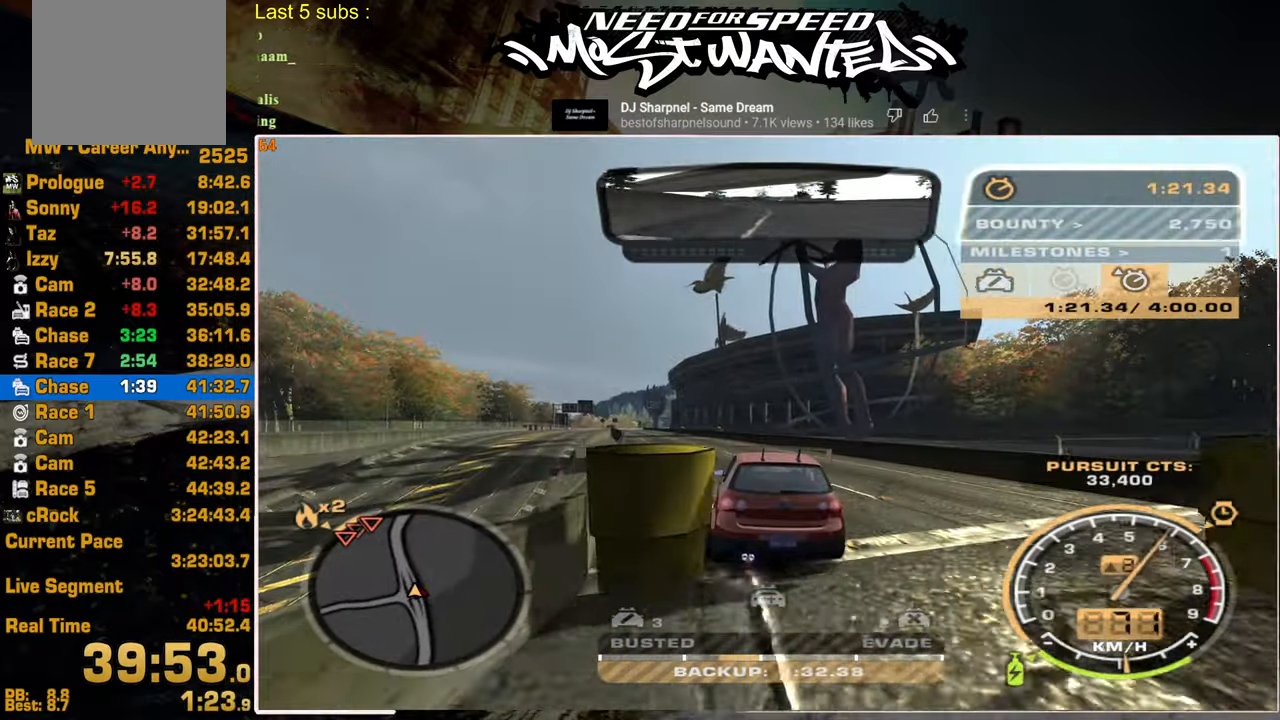
{"buttons": ["R2"], "left_stick": "center", "right_stick": "center", "events": []}
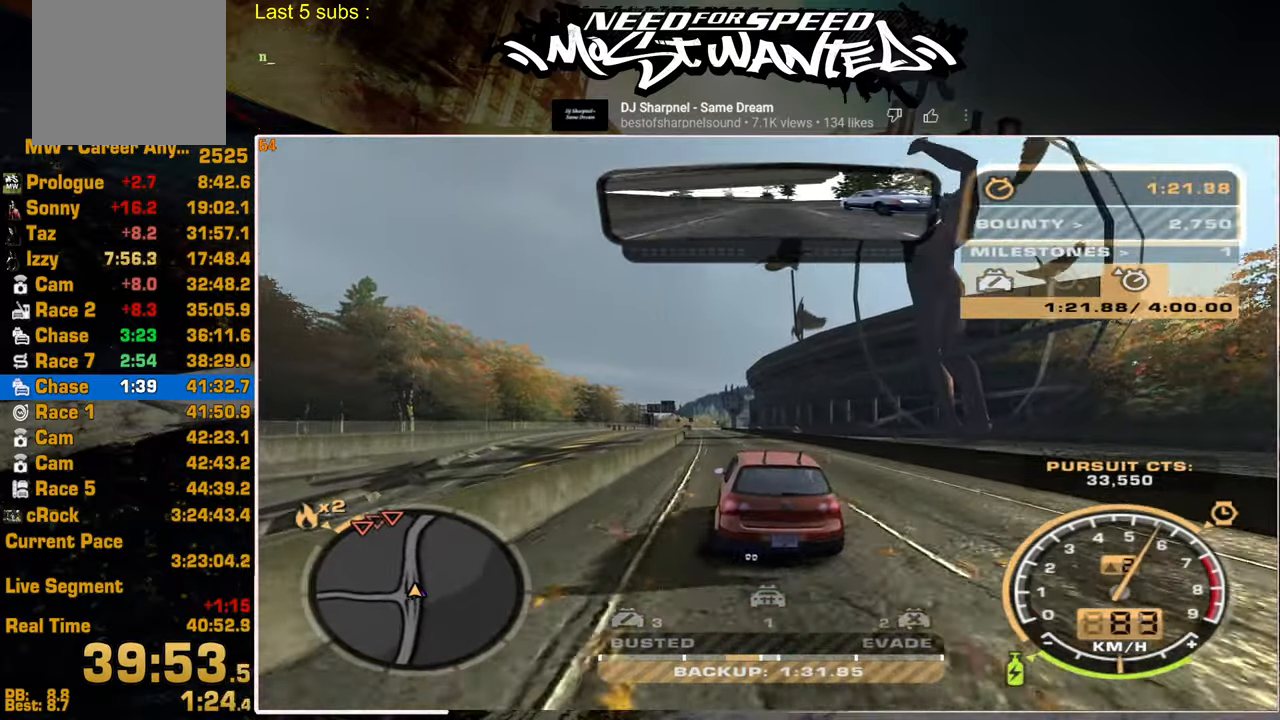
{"buttons": ["R2"], "left_stick": "center", "right_stick": "center", "events": []}
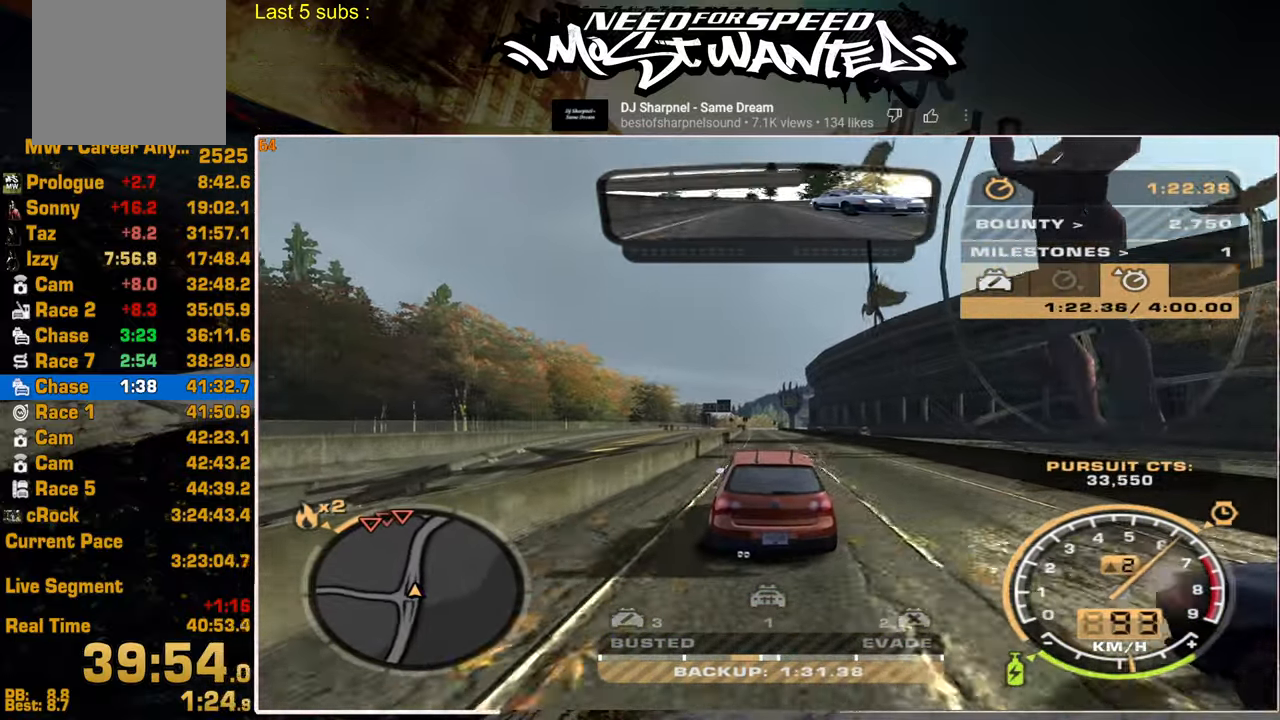
{"buttons": ["R2"], "left_stick": "center", "right_stick": "center", "events": []}
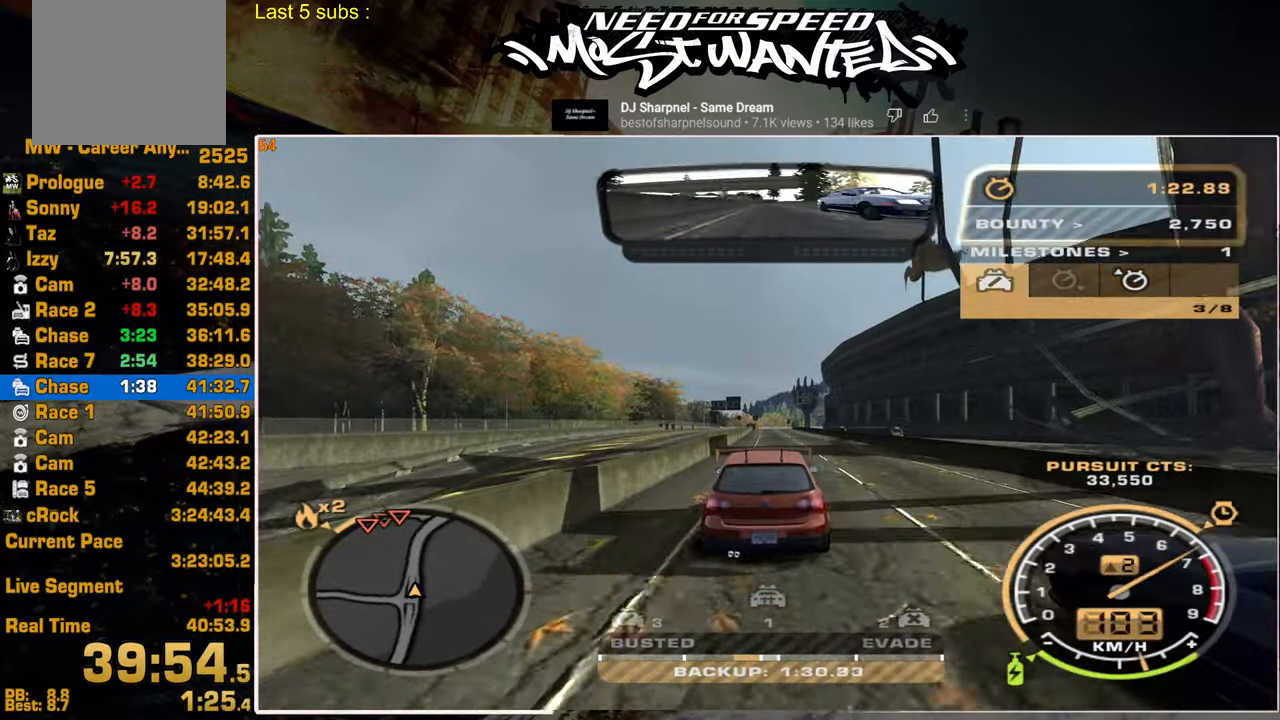
{"buttons": ["R2"], "left_stick": "center", "right_stick": "center", "events": []}
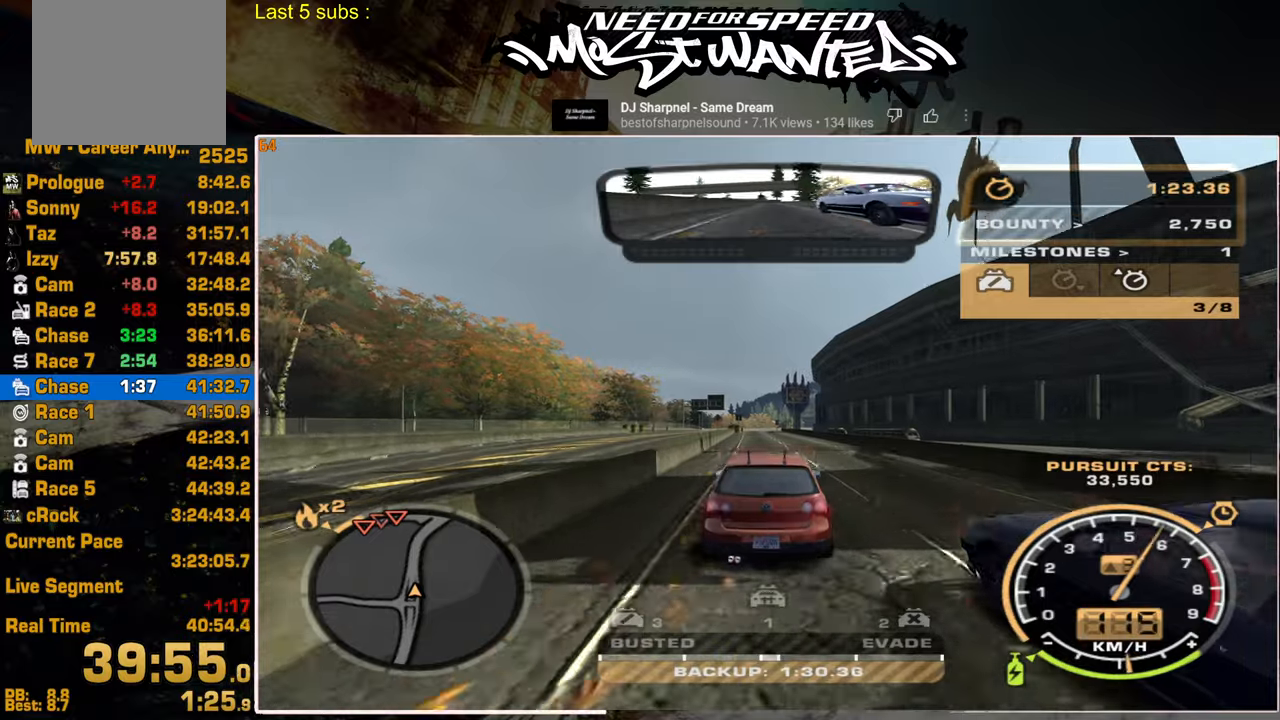
{"buttons": ["R2"], "left_stick": "center", "right_stick": "center", "events": []}
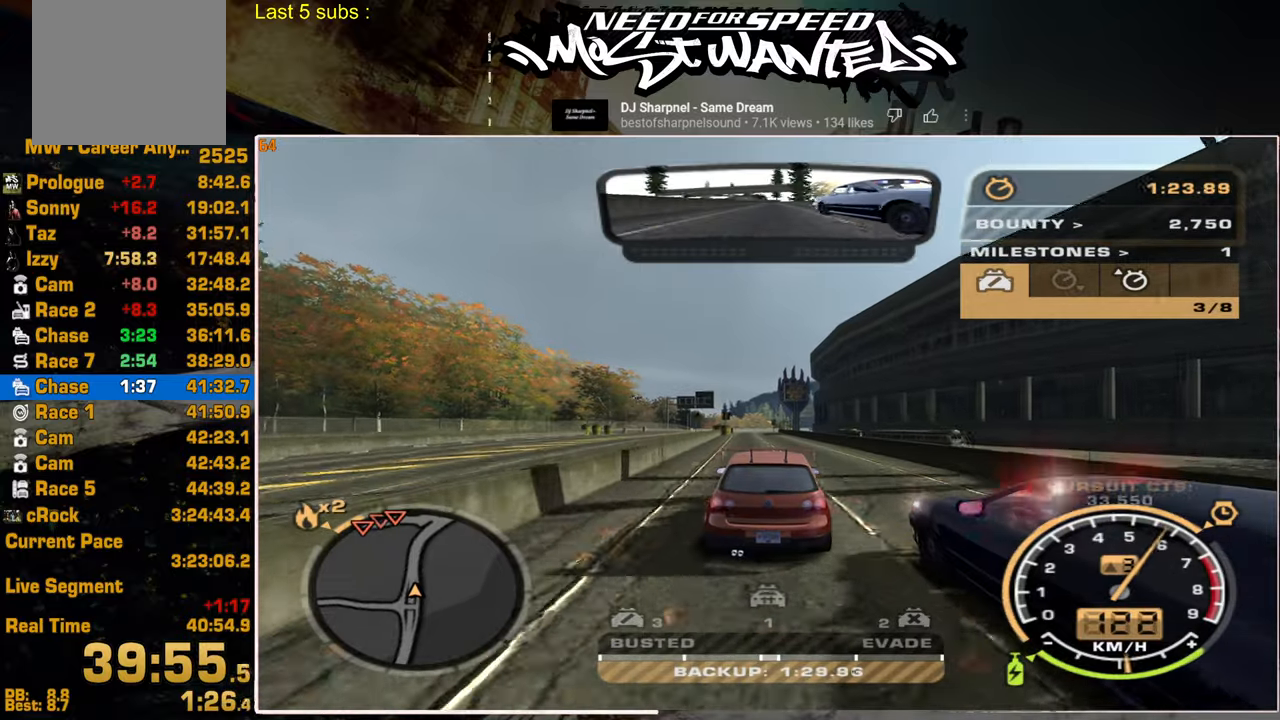
{"buttons": [], "left_stick": "center", "right_stick": "center", "events": [[167, "R2", "up"]]}
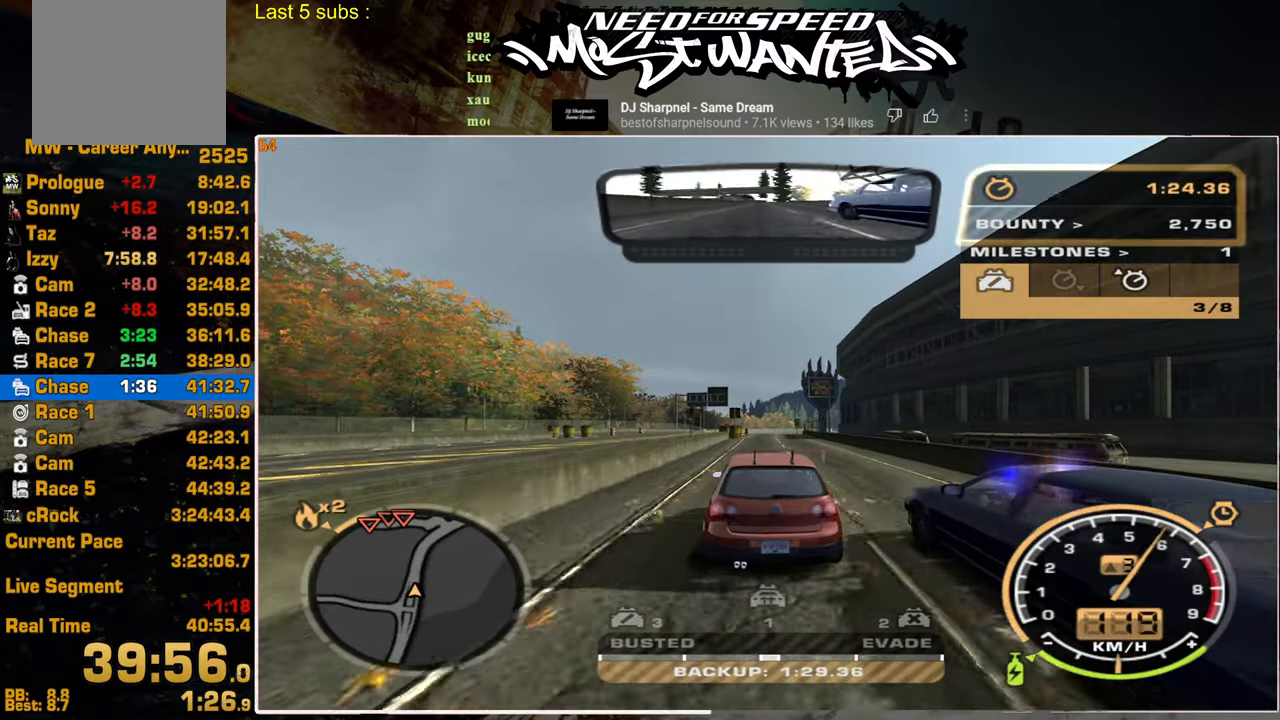
{"buttons": ["R2"], "left_stick": "center", "right_stick": "center", "events": [[184, "R2", "down"]]}
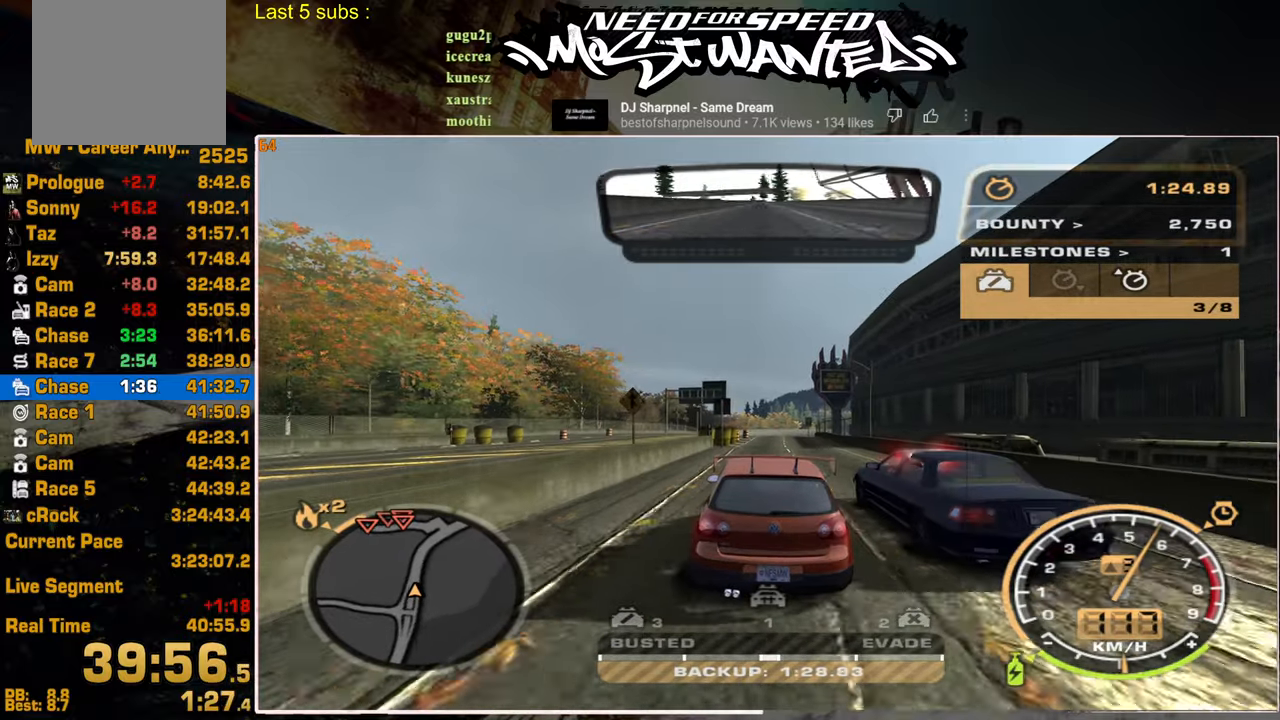
{"buttons": ["R2"], "left_stick": "center", "right_stick": "center", "events": []}
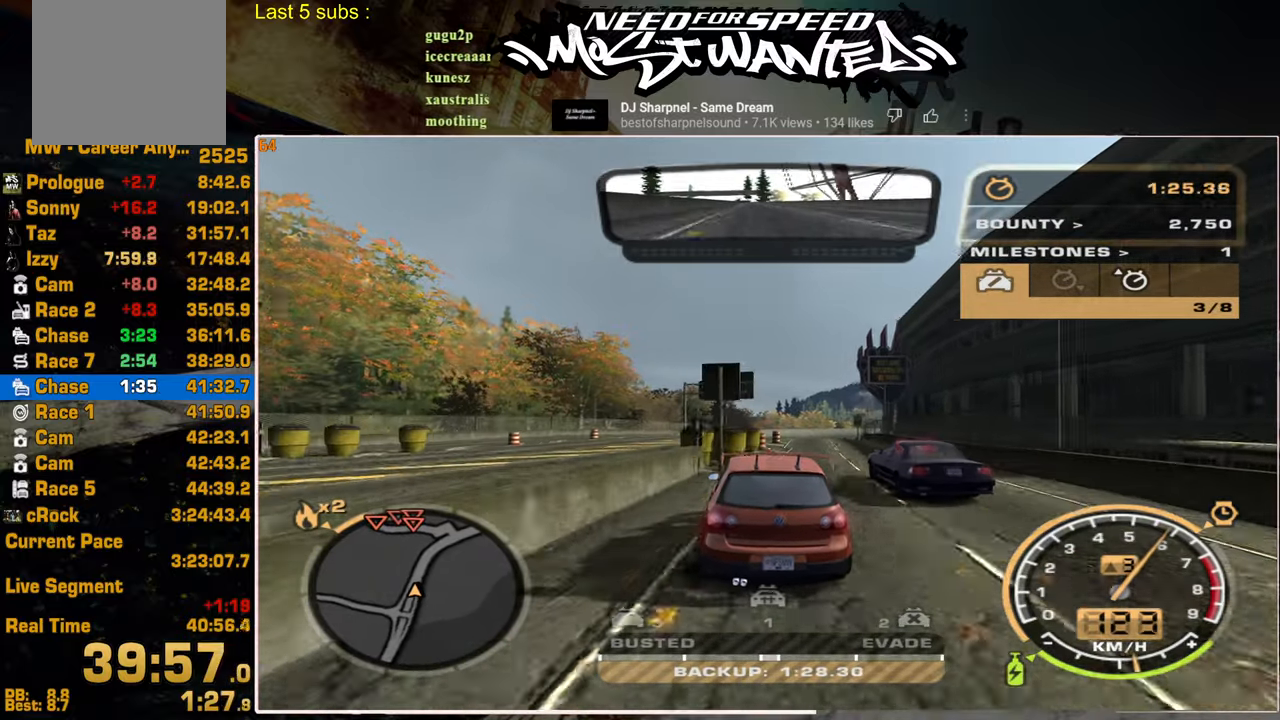
{"buttons": ["R2"], "left_stick": "center", "right_stick": "center", "events": []}
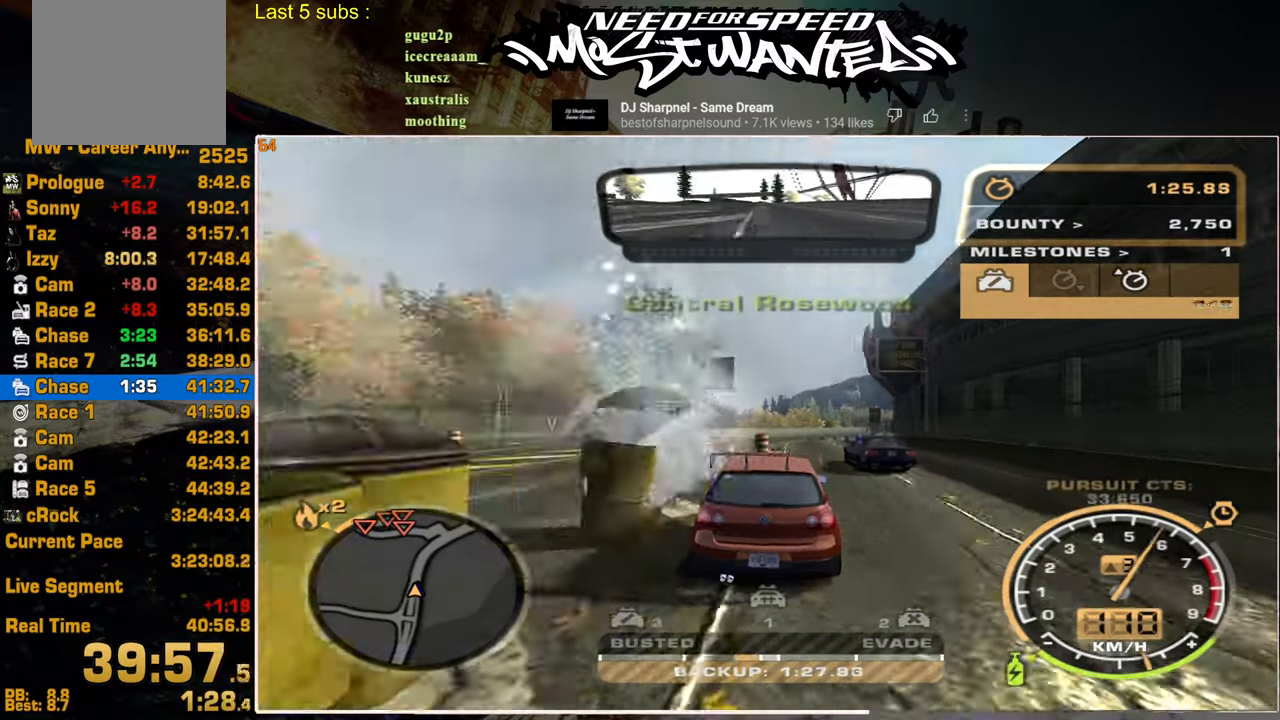
{"buttons": ["R2"], "left_stick": "center", "right_stick": "center", "events": [[200, "R2", "up"], [484, "R2", "down"]]}